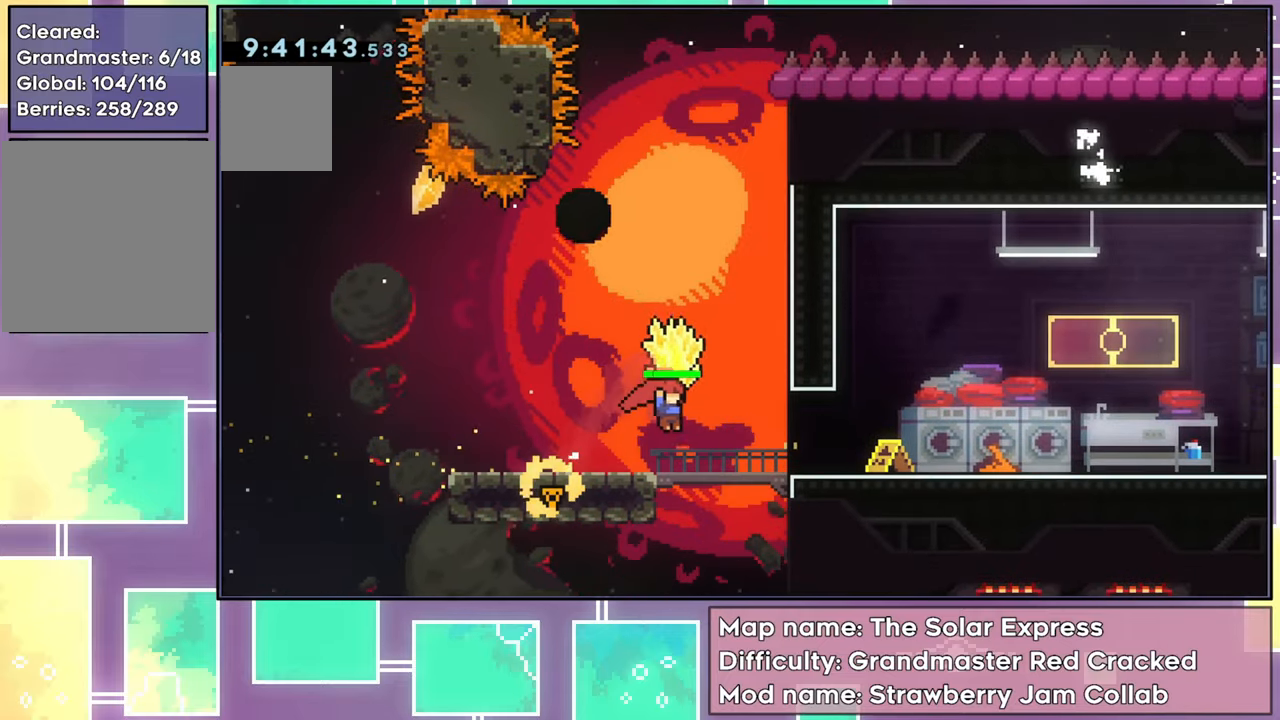
Gameplay with a controller (Xbox layout); each line is a JSON object with the inputs held at the frame after it. "events" lists button and stick changes between this image and that frame as [ms after this image, input, new state], when the widget could be followed in between. Not read: L3 R3 right_stick.
{"buttons": ["R2", "DPAD_RIGHT"], "left_stick": "center", "events": []}
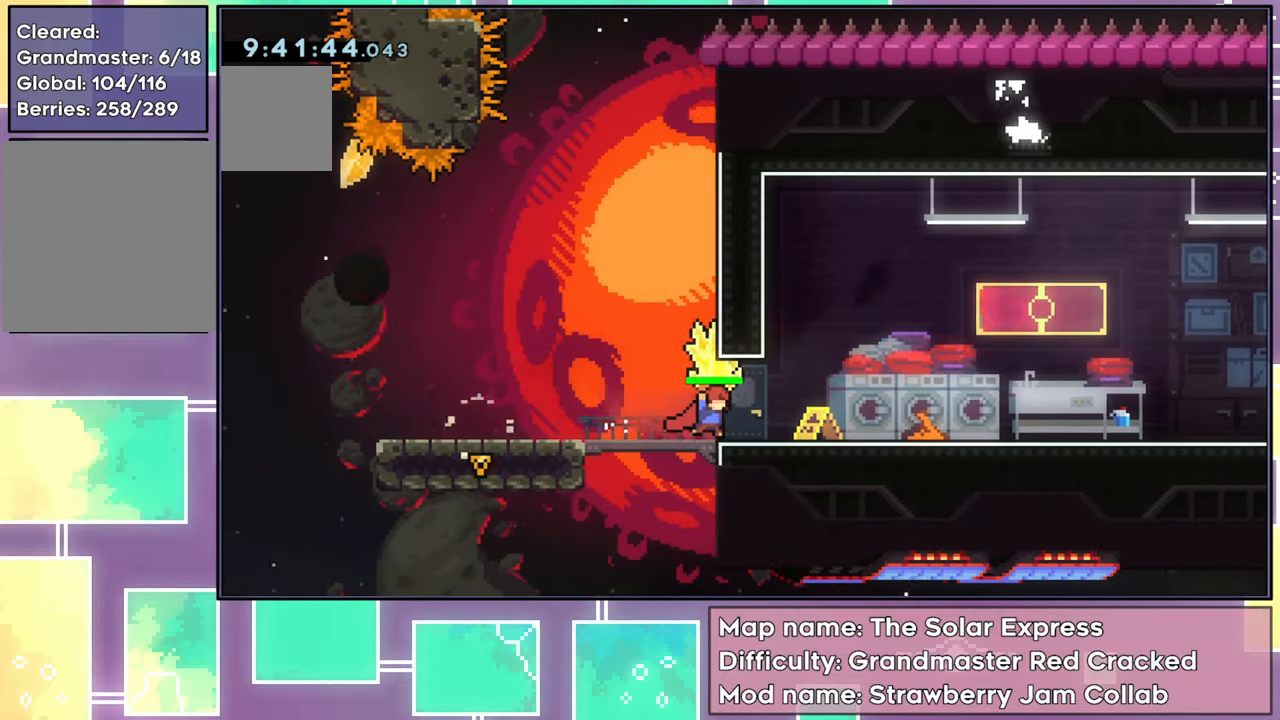
{"buttons": ["R2", "DPAD_RIGHT"], "left_stick": "center", "events": []}
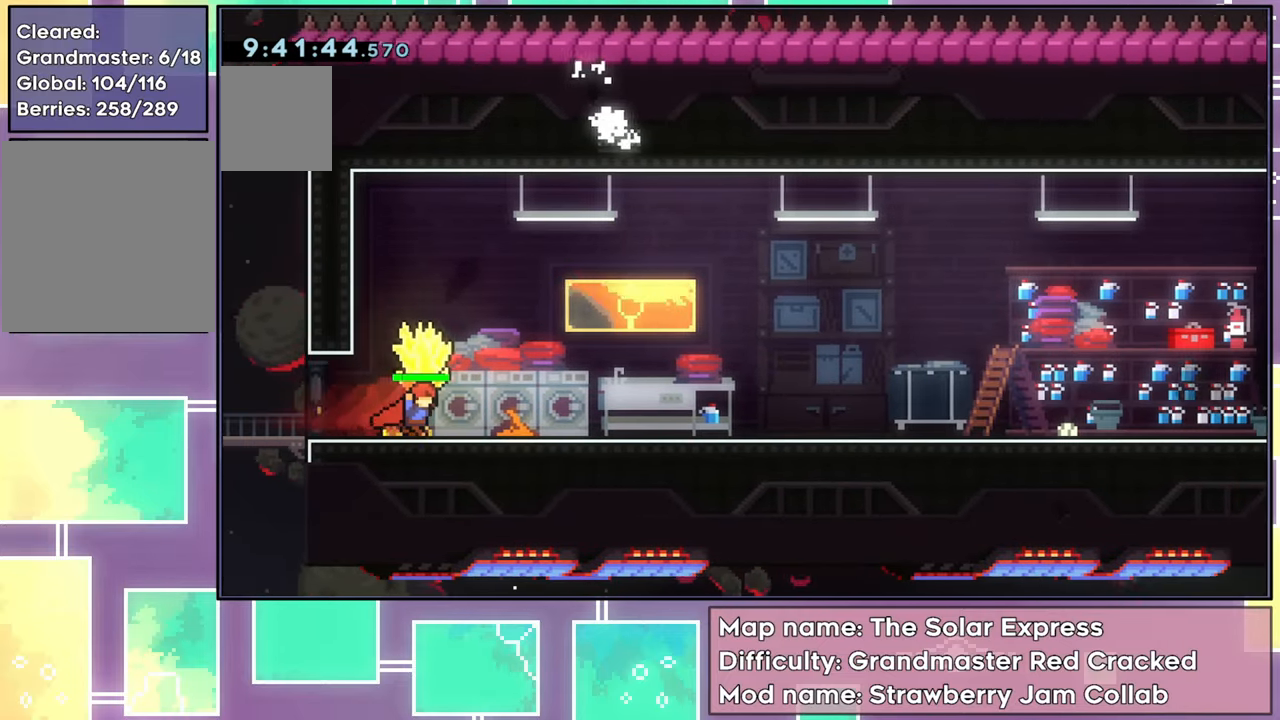
{"buttons": ["R2", "DPAD_RIGHT"], "left_stick": "center", "events": []}
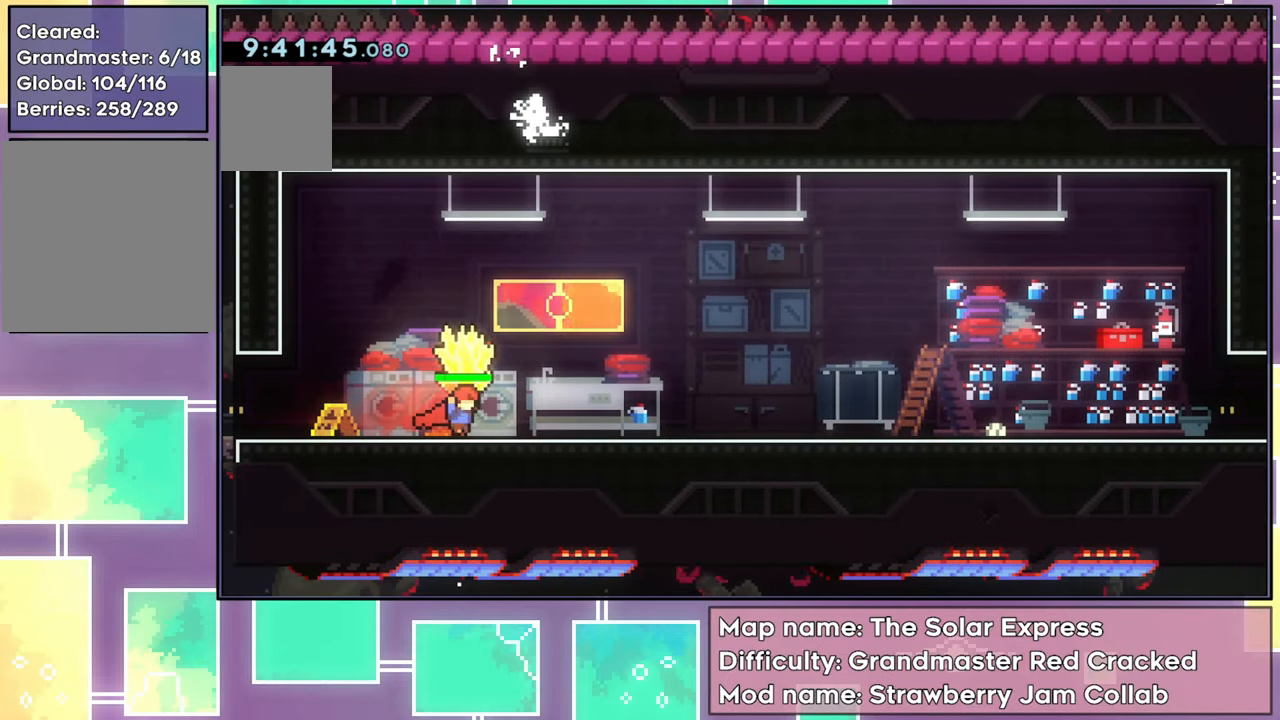
{"buttons": ["R2", "DPAD_RIGHT"], "left_stick": "center", "events": []}
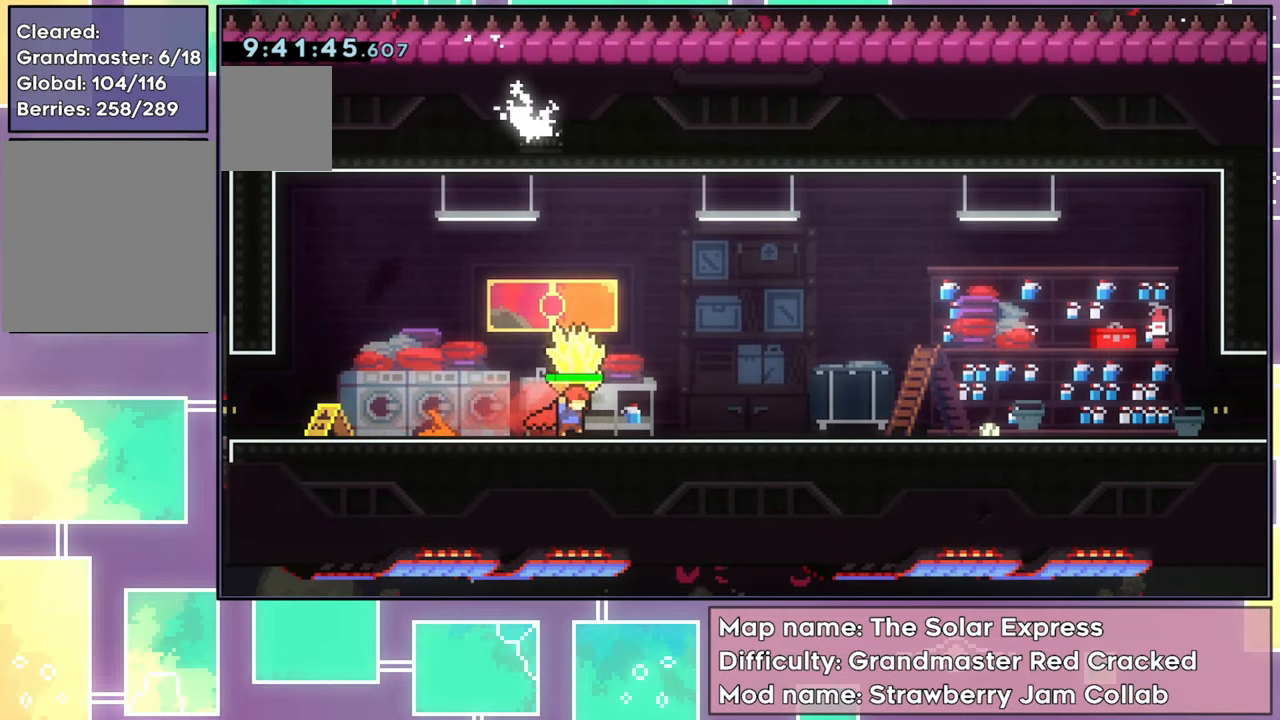
{"buttons": ["R2"], "left_stick": "center", "events": [[150, "DPAD_RIGHT", "up"]]}
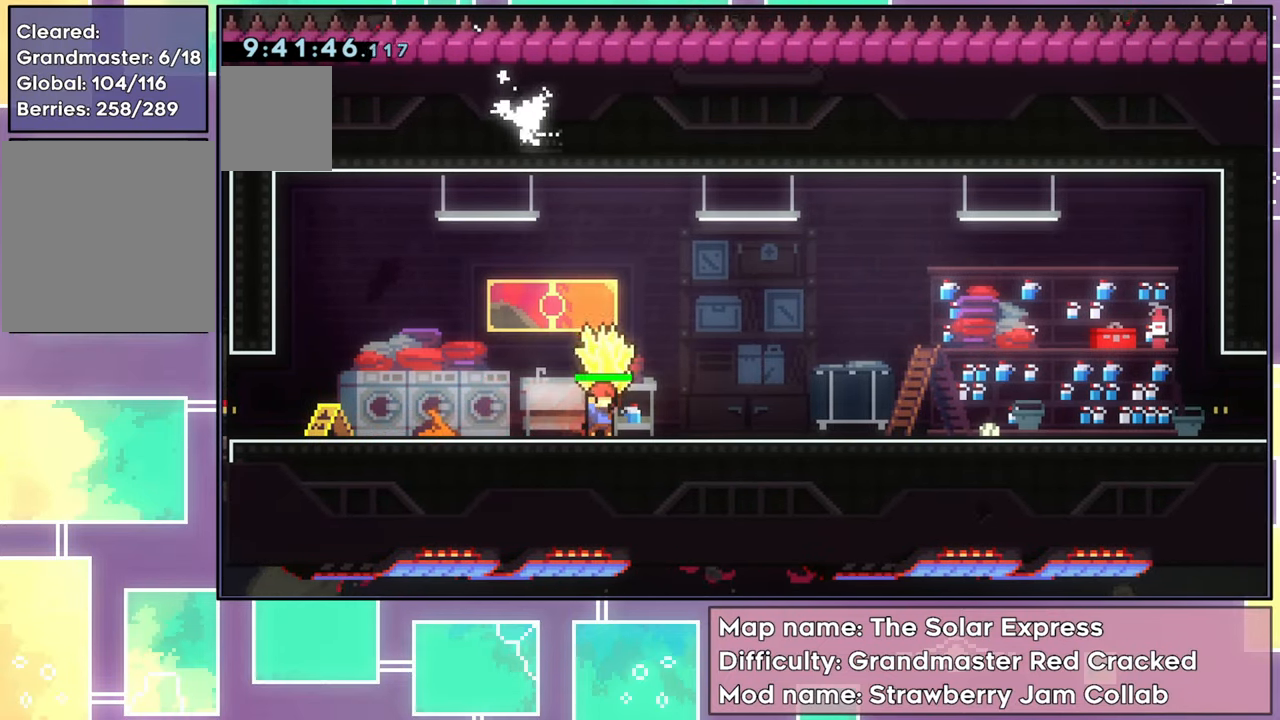
{"buttons": ["R2"], "left_stick": "center", "events": []}
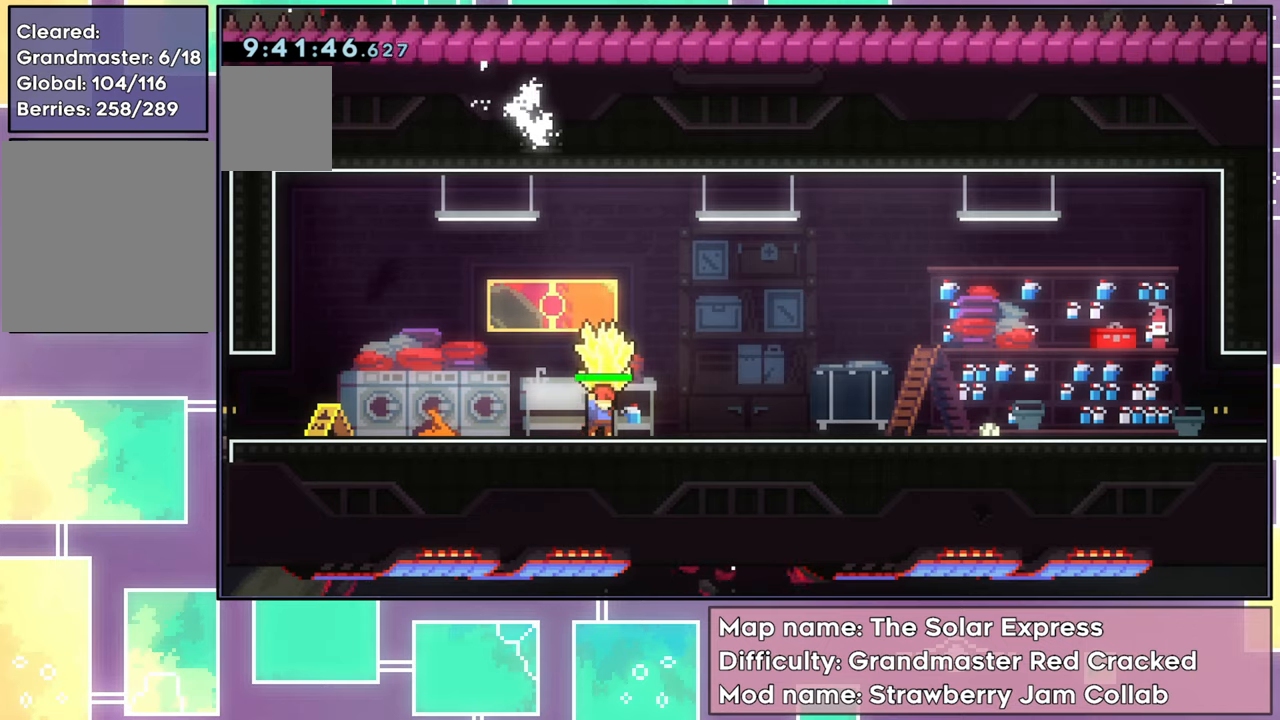
{"buttons": ["R2"], "left_stick": "center", "events": []}
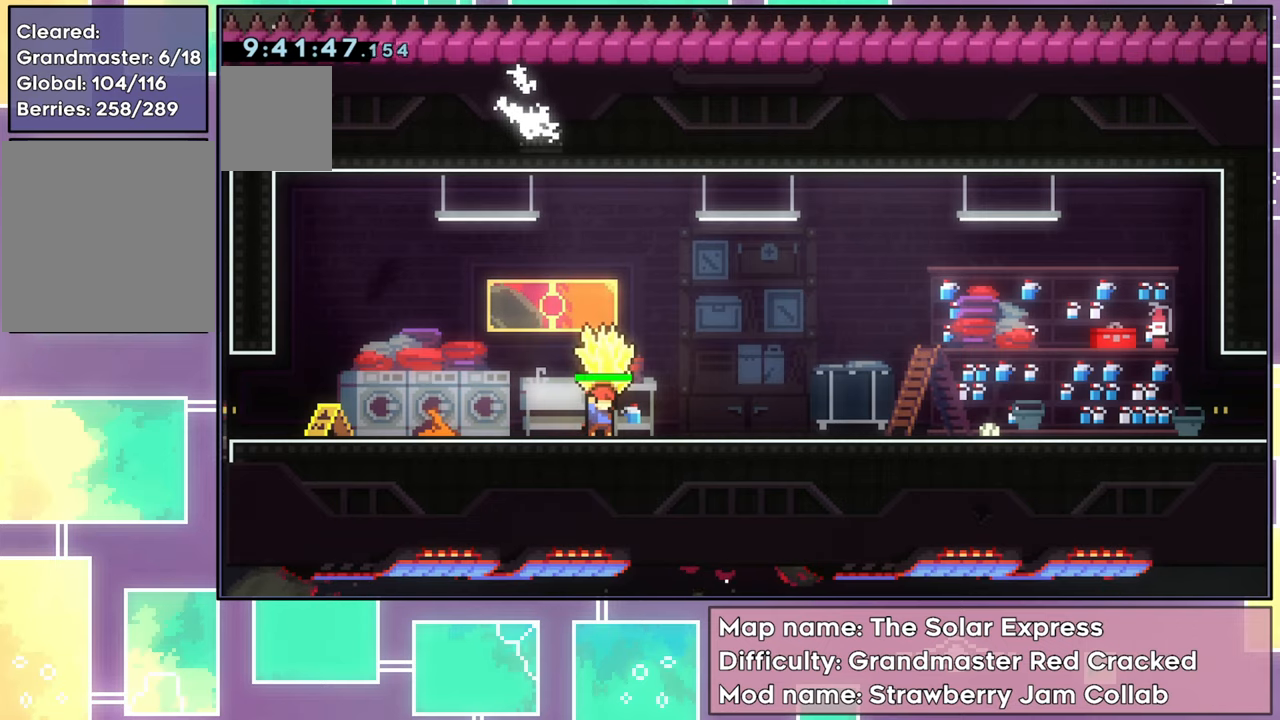
{"buttons": ["R2", "DPAD_LEFT"], "left_stick": "center", "events": [[351, "DPAD_LEFT", "down"]]}
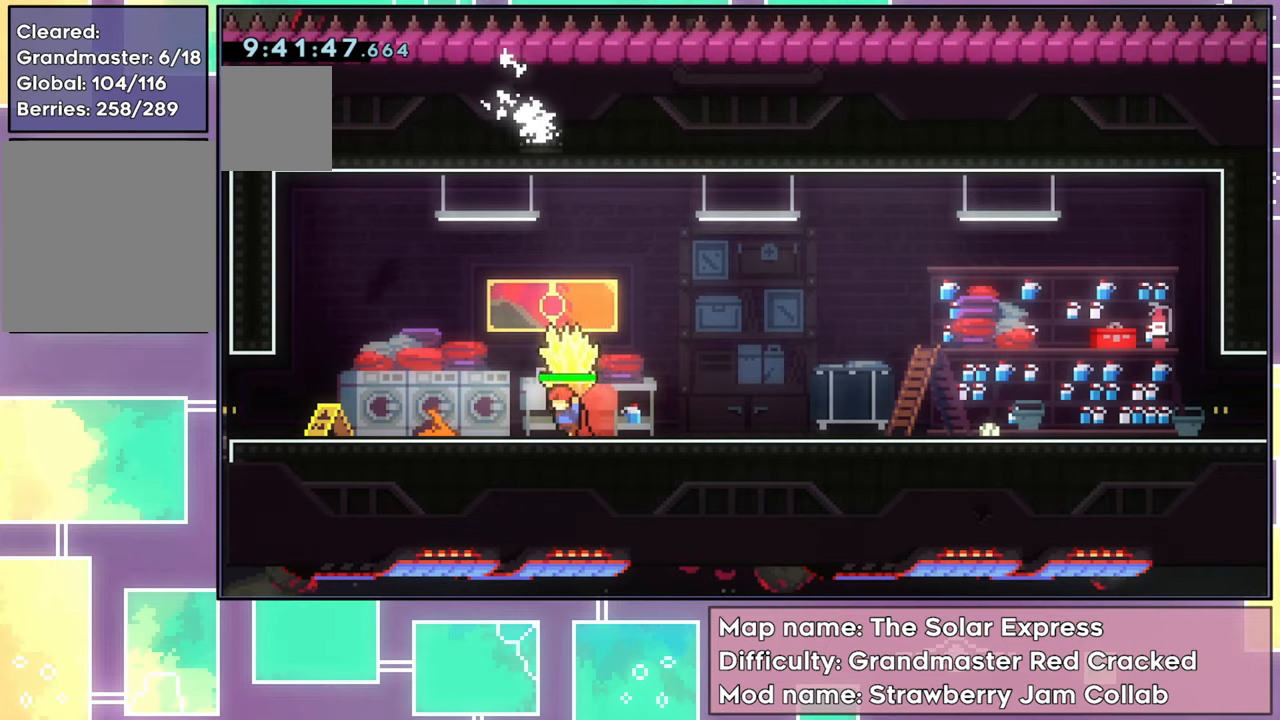
{"buttons": ["R2", "DPAD_LEFT"], "left_stick": "center", "events": []}
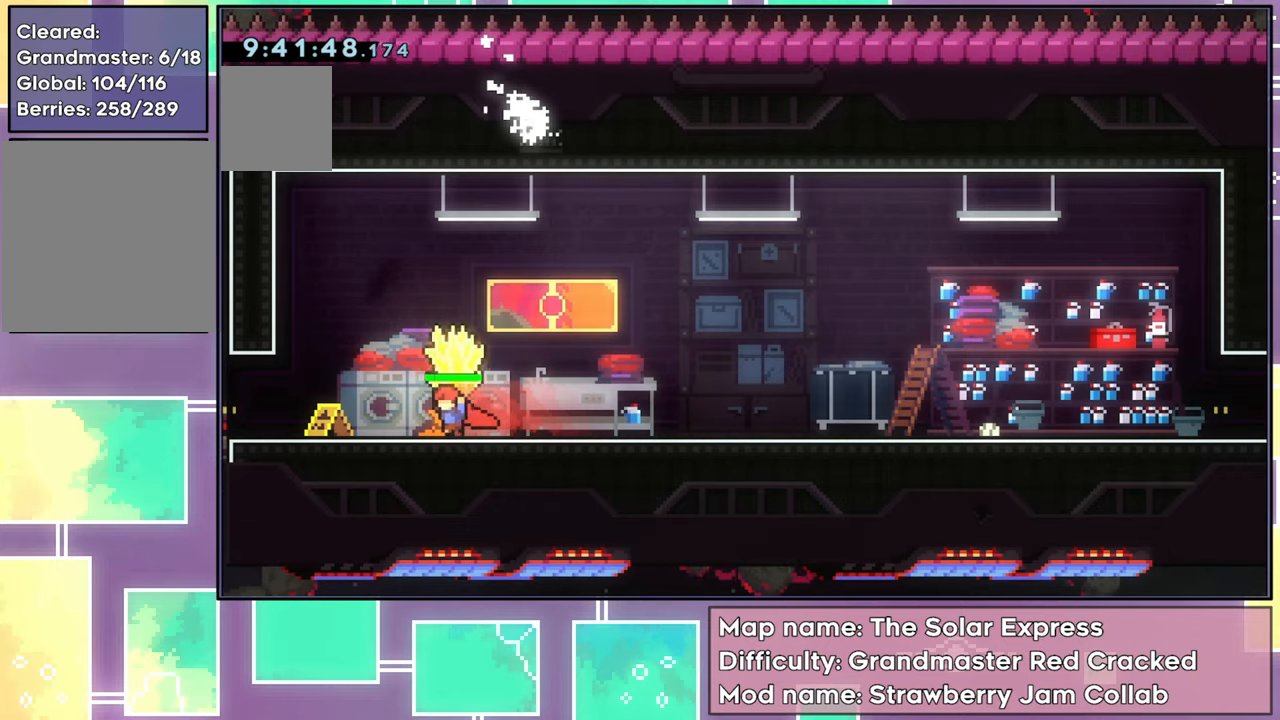
{"buttons": ["R2", "DPAD_LEFT"], "left_stick": "center", "events": []}
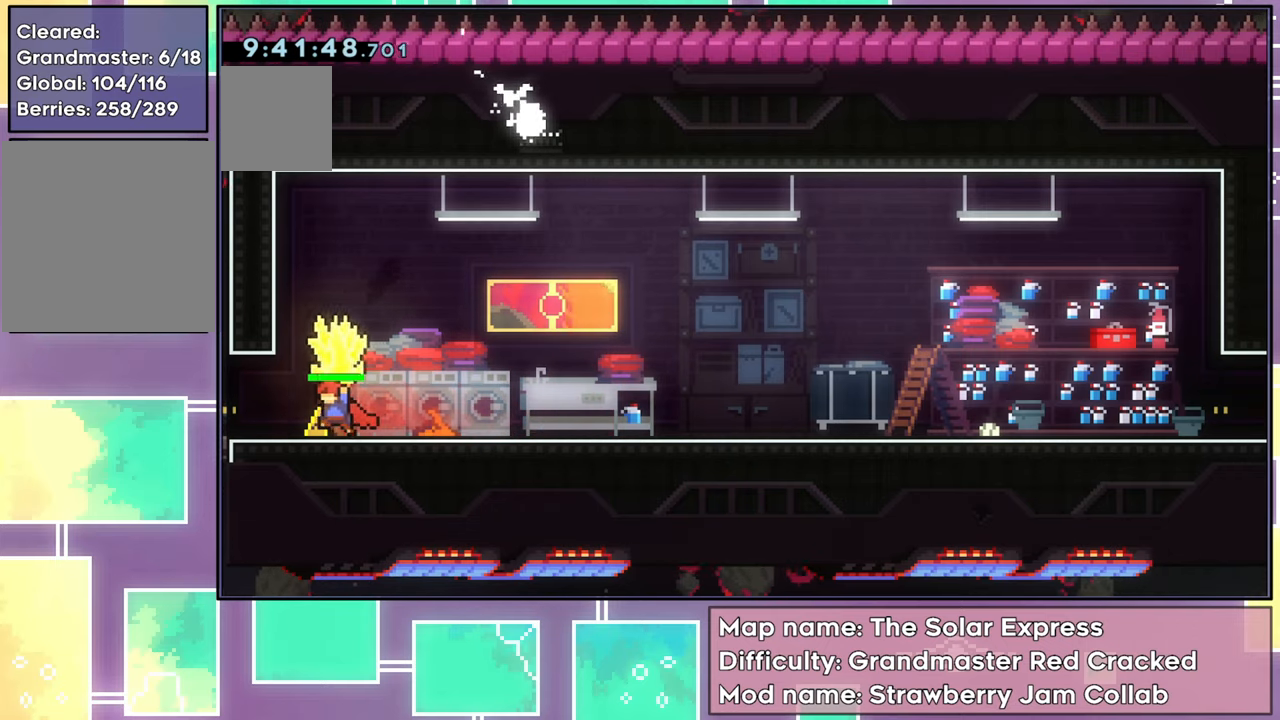
{"buttons": ["R2", "DPAD_LEFT"], "left_stick": "center", "events": []}
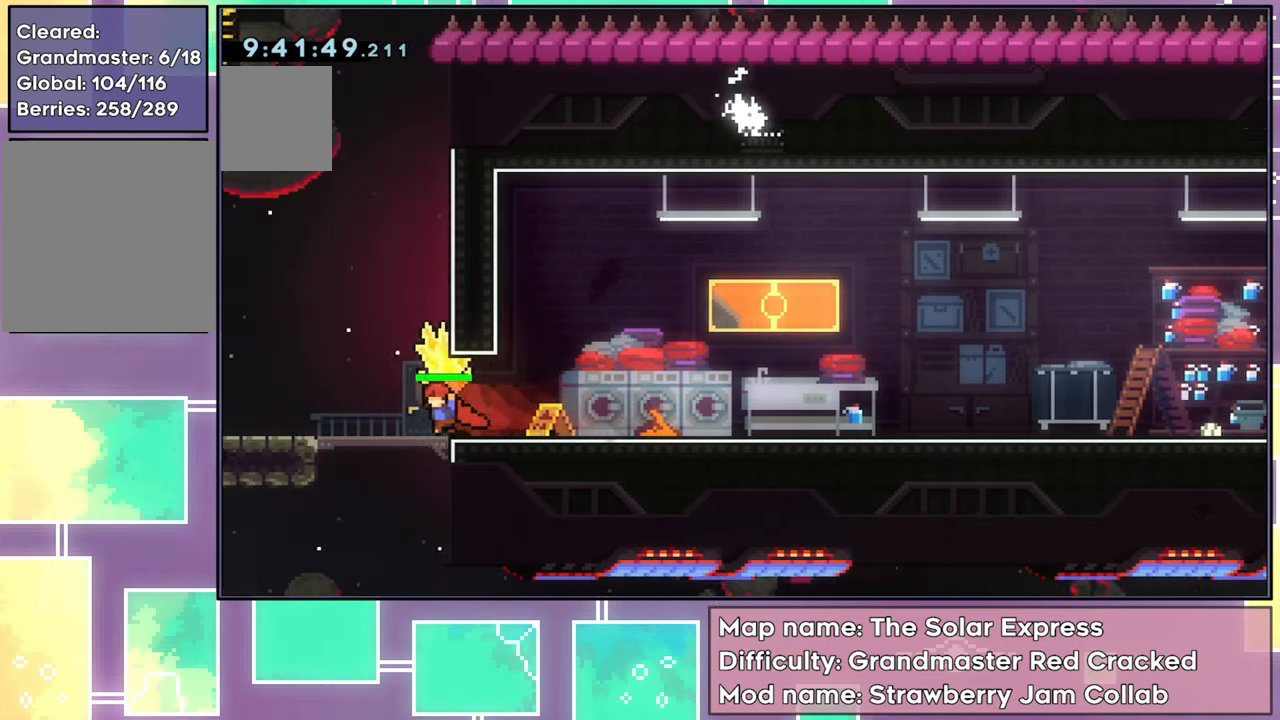
{"buttons": ["R2", "DPAD_LEFT"], "left_stick": "center", "events": []}
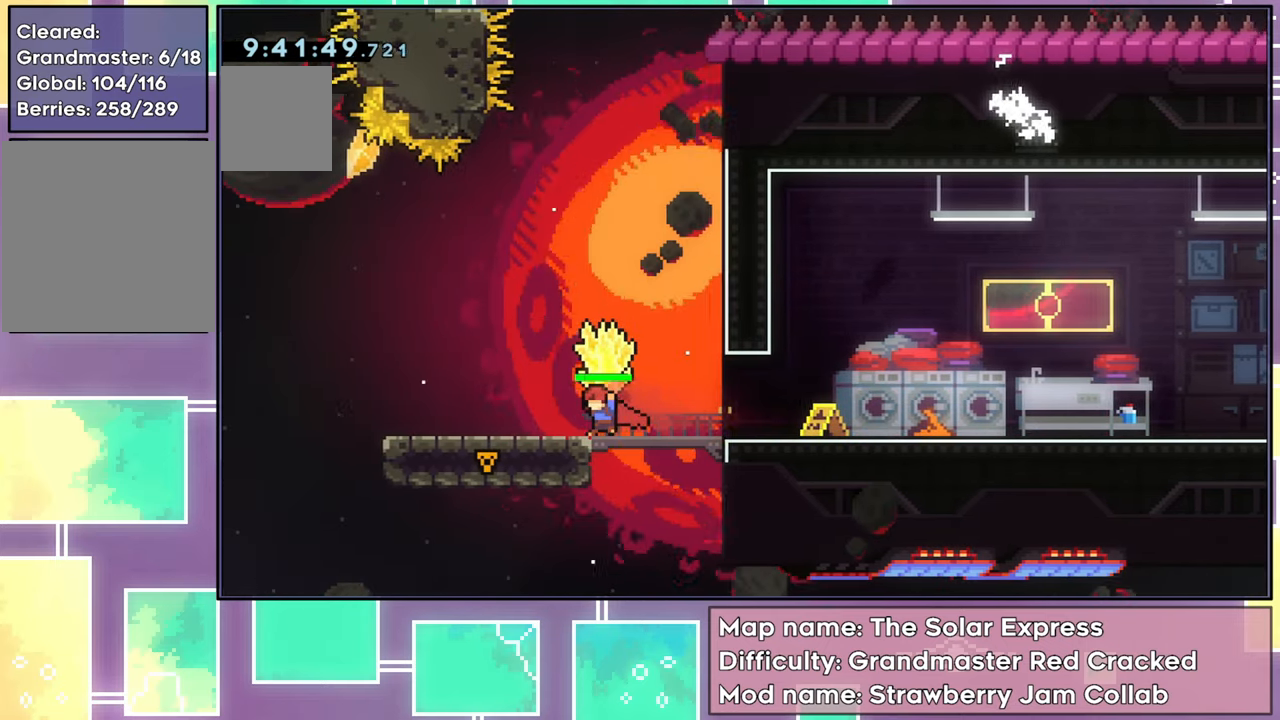
{"buttons": ["R2"], "left_stick": "center", "events": [[50, "DPAD_LEFT", "up"], [333, "DPAD_RIGHT", "down"], [400, "DPAD_RIGHT", "up"]]}
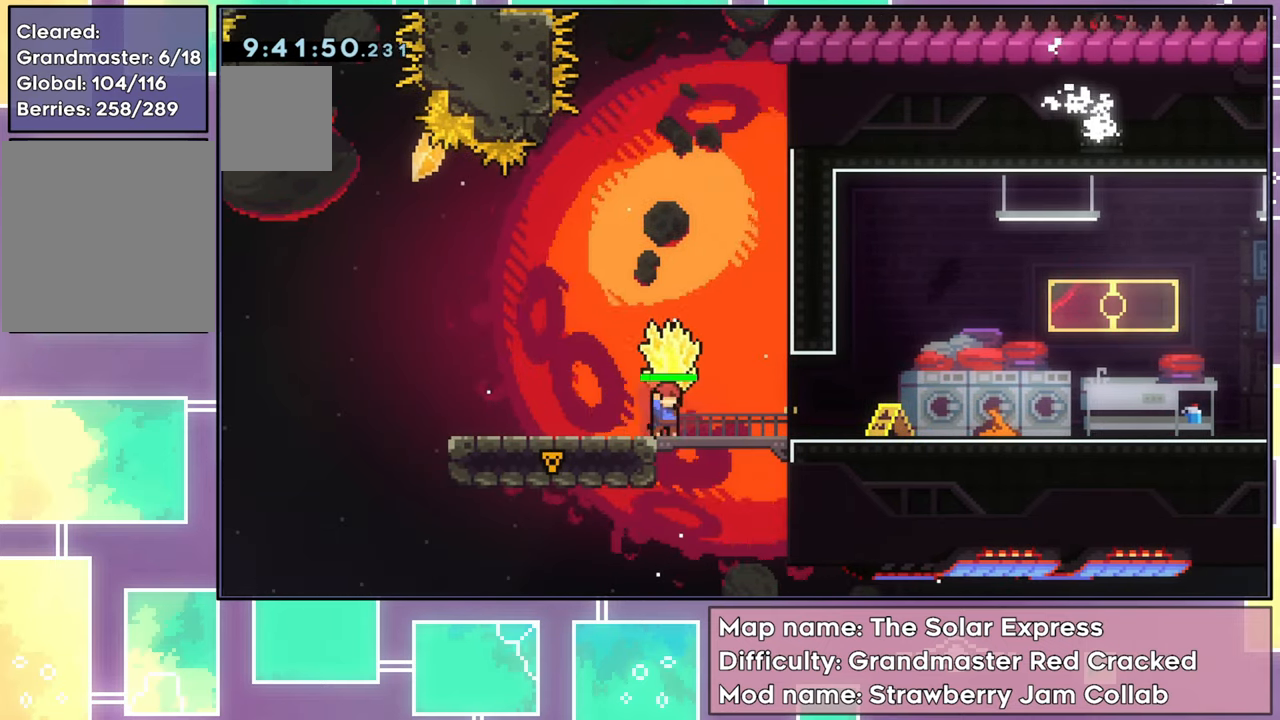
{"buttons": ["R2", "DPAD_RIGHT"], "left_stick": "center", "events": [[17, "DPAD_LEFT", "down"], [267, "DPAD_RIGHT", "down"], [351, "DPAD_LEFT", "up"]]}
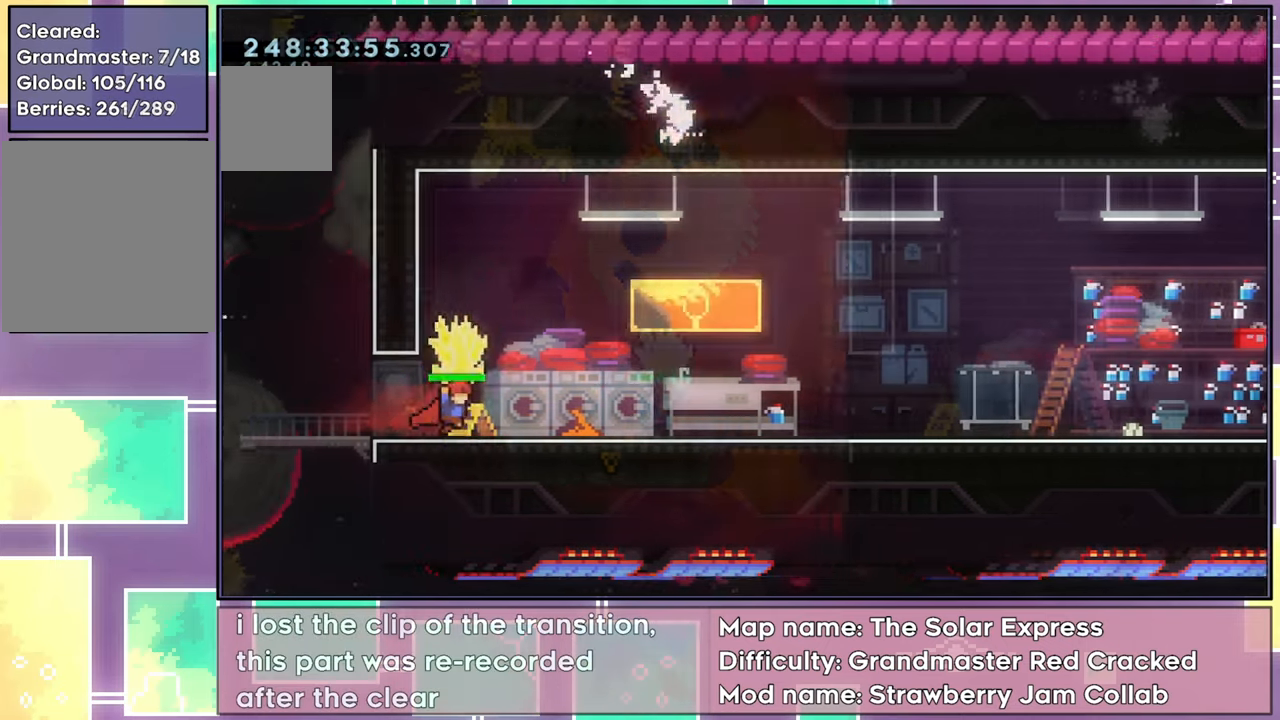
{"buttons": ["R2", "DPAD_RIGHT"], "left_stick": "center", "events": []}
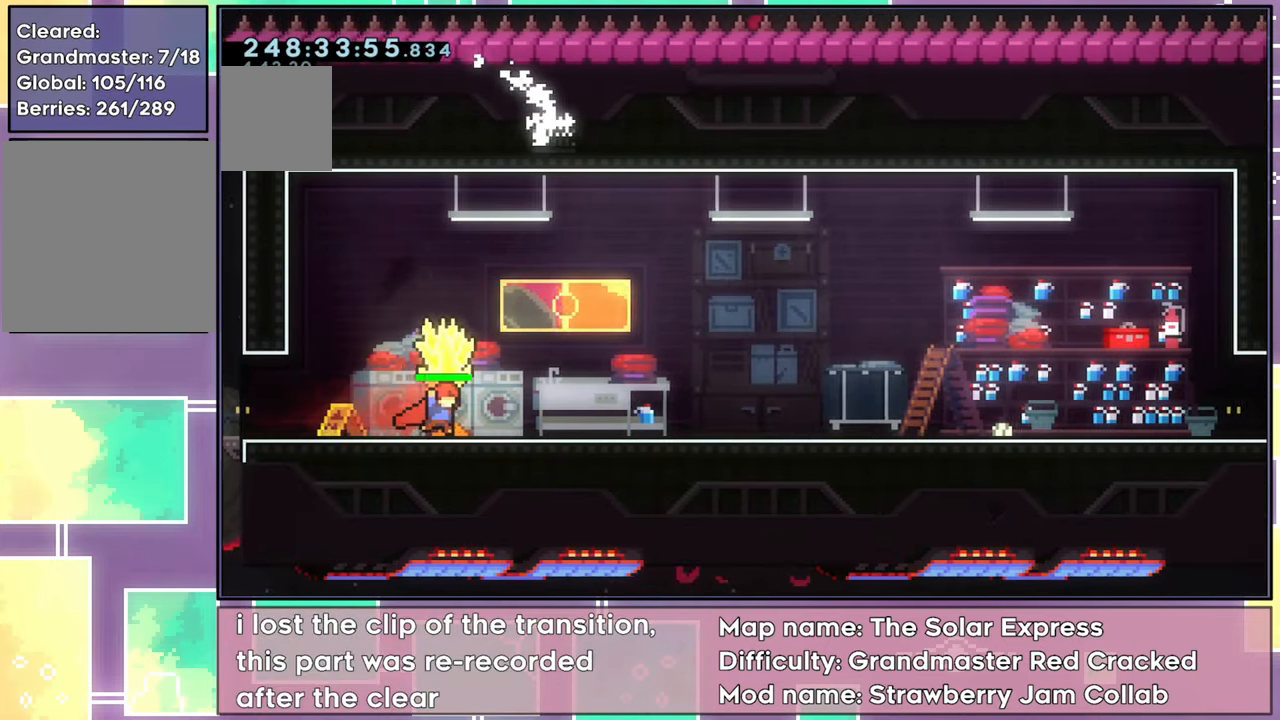
{"buttons": ["R2", "DPAD_RIGHT"], "left_stick": "center", "events": []}
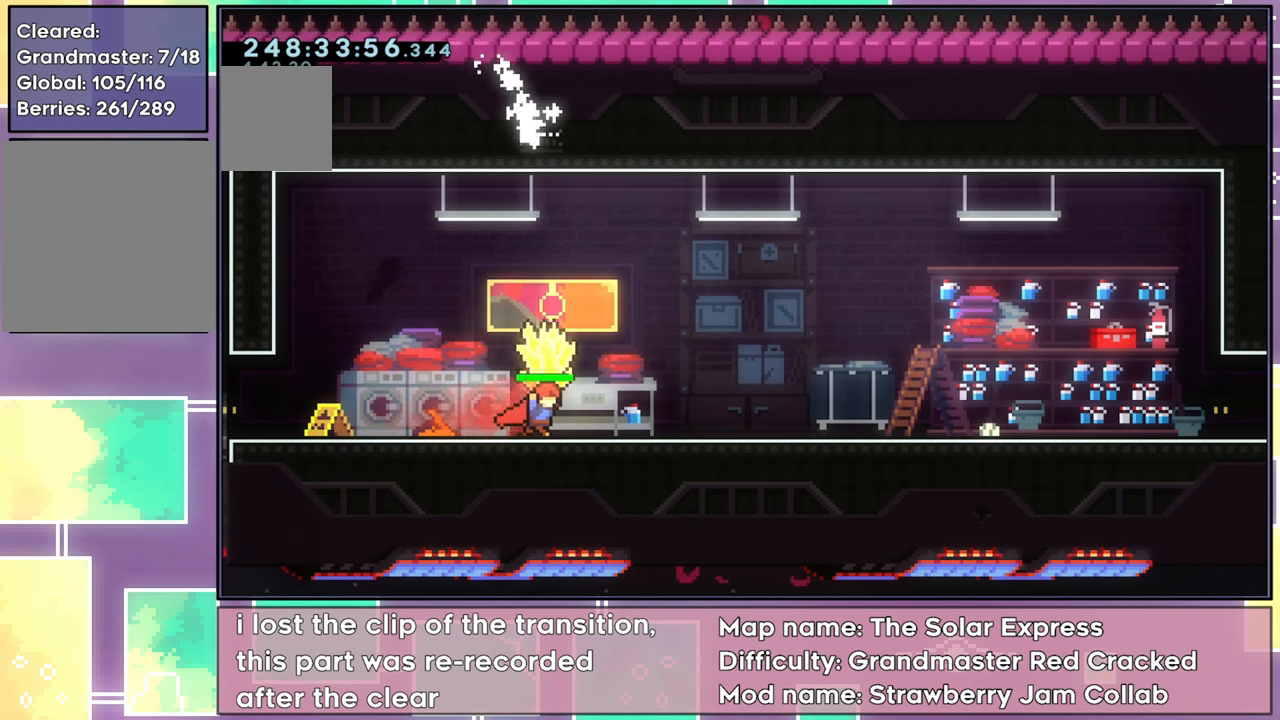
{"buttons": ["R2", "DPAD_RIGHT"], "left_stick": "center", "events": []}
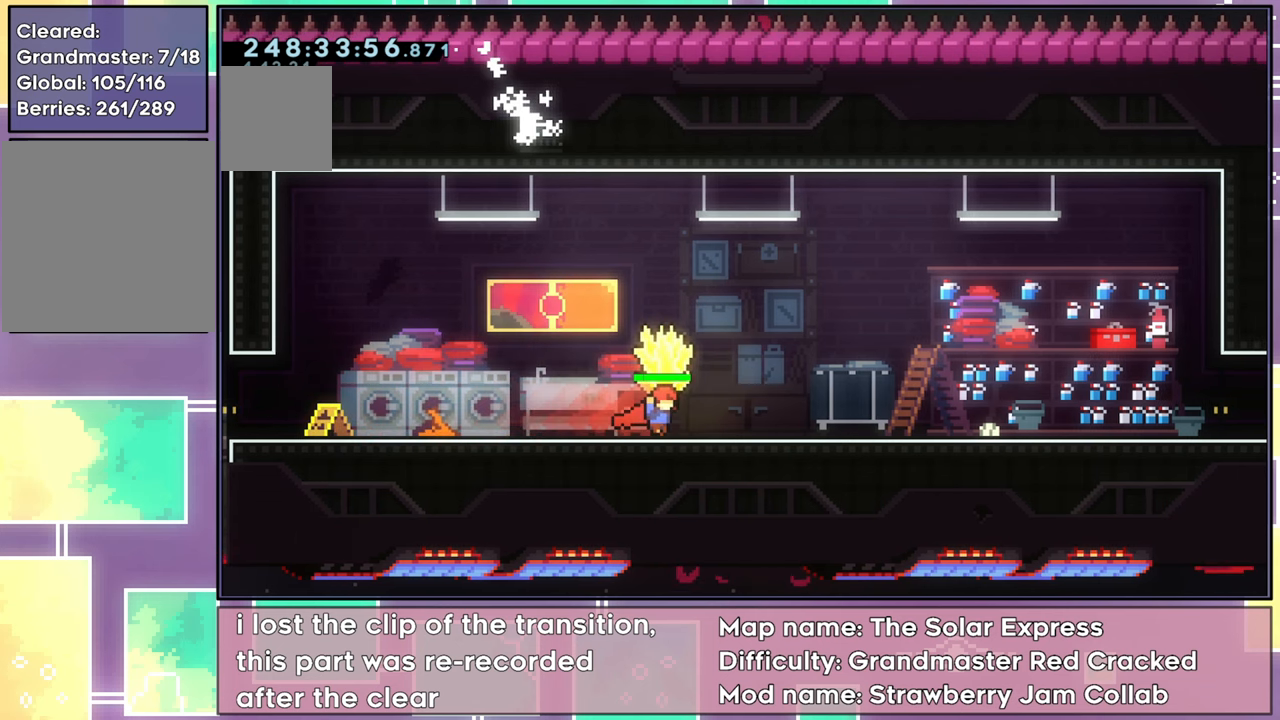
{"buttons": ["R2", "DPAD_RIGHT"], "left_stick": "center", "events": []}
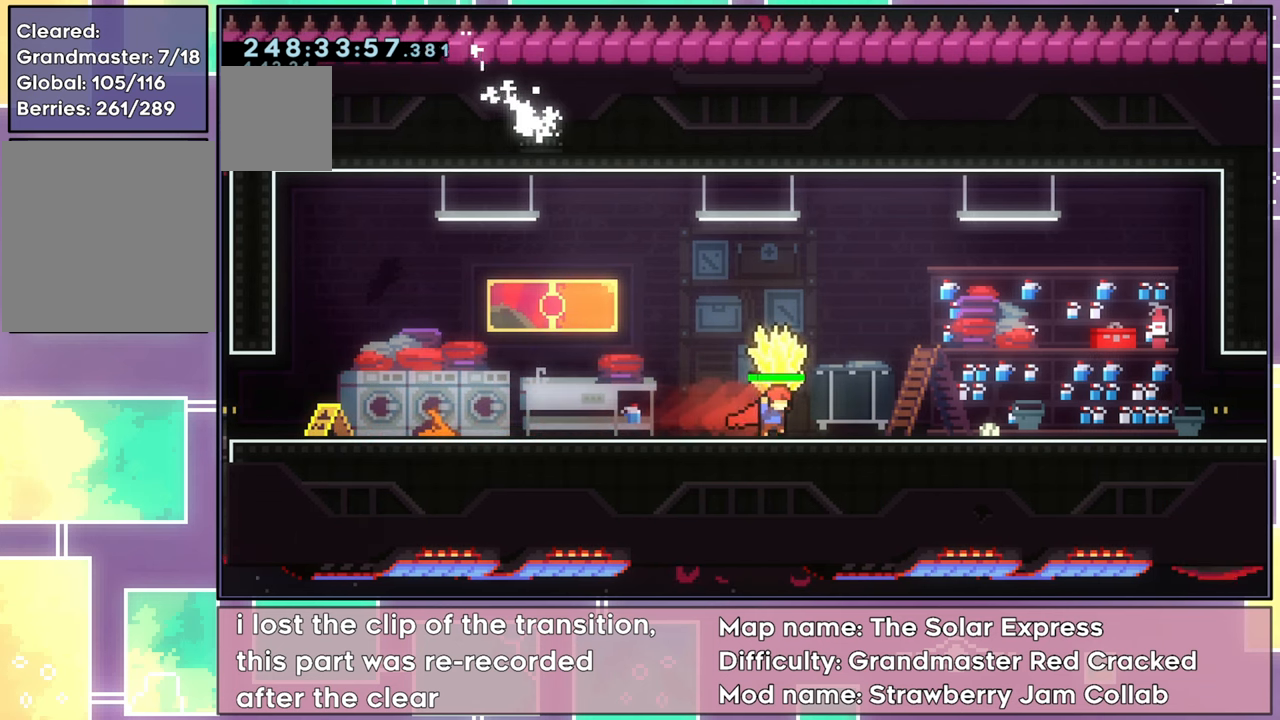
{"buttons": ["R2", "DPAD_RIGHT"], "left_stick": "center", "events": []}
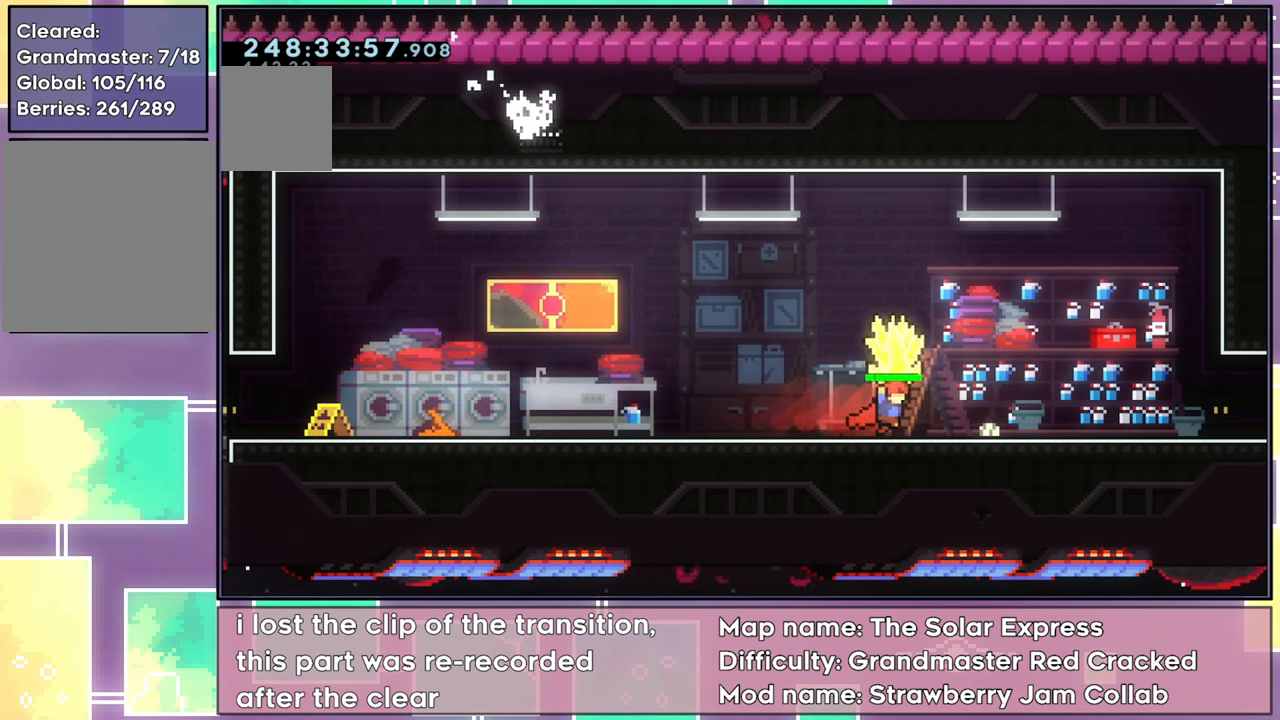
{"buttons": ["R2", "DPAD_RIGHT"], "left_stick": "center", "events": []}
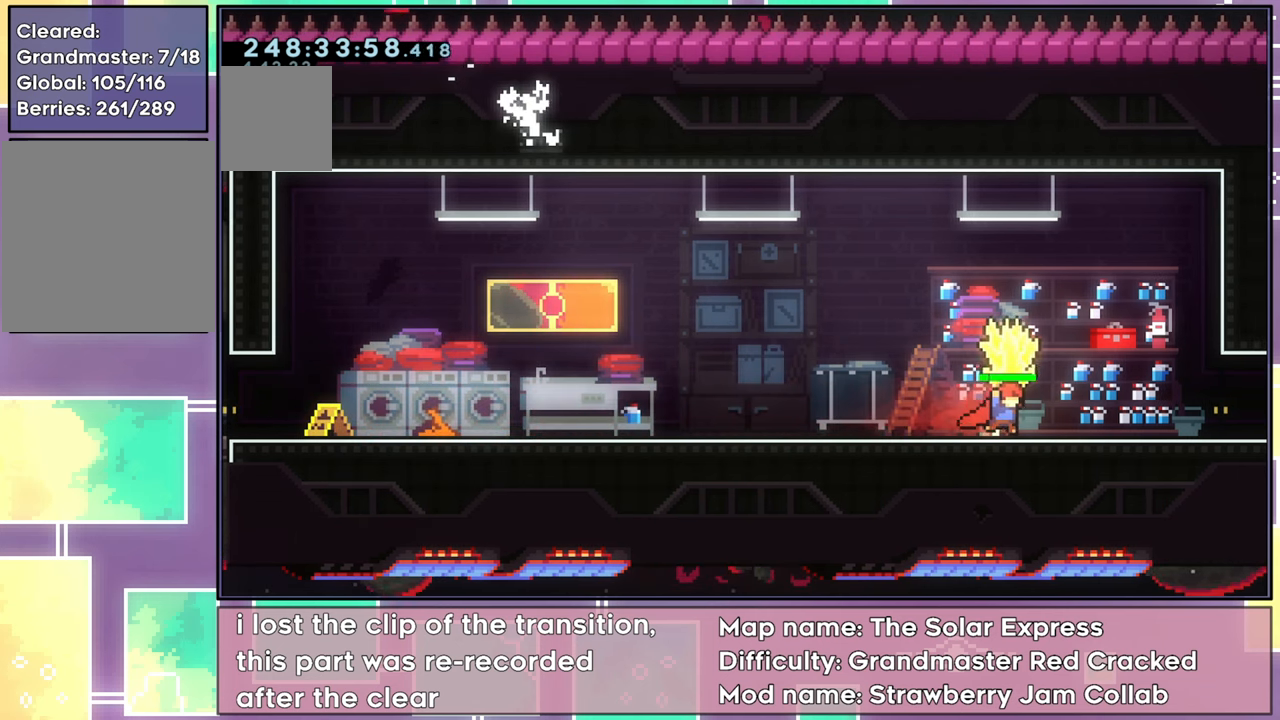
{"buttons": ["R2", "DPAD_RIGHT"], "left_stick": "center", "events": []}
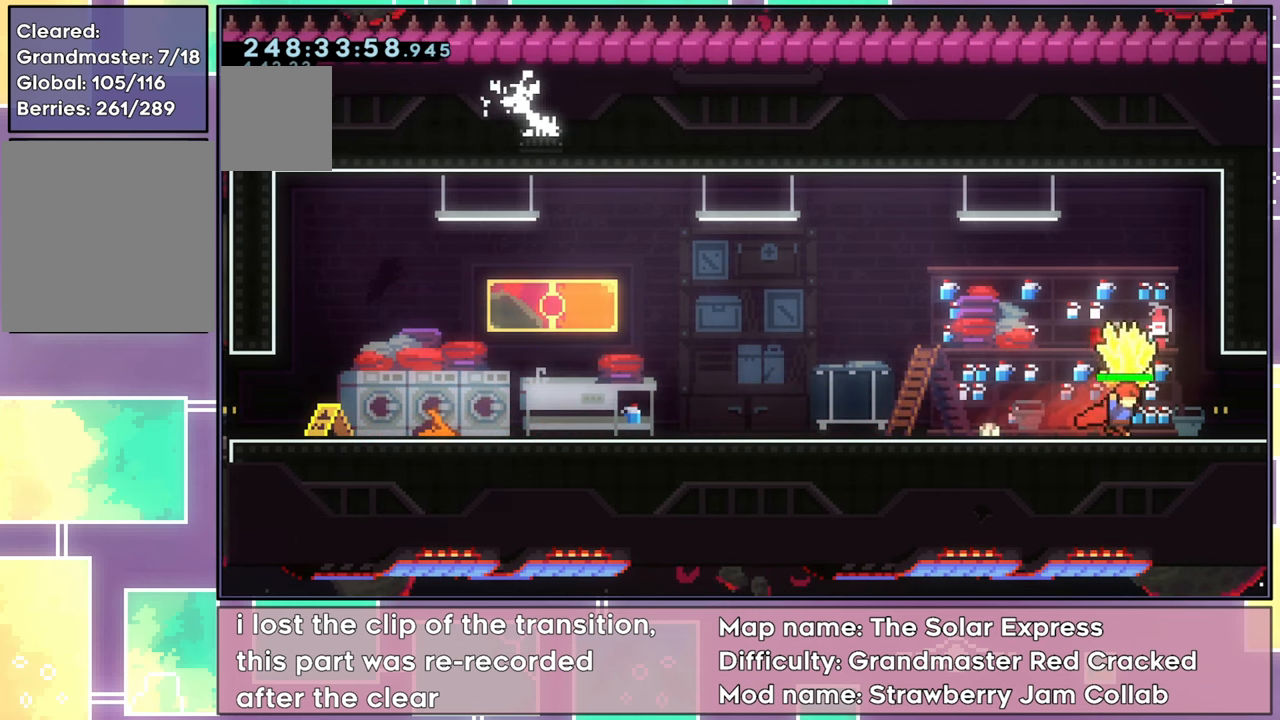
{"buttons": ["R2", "DPAD_RIGHT"], "left_stick": "center", "events": []}
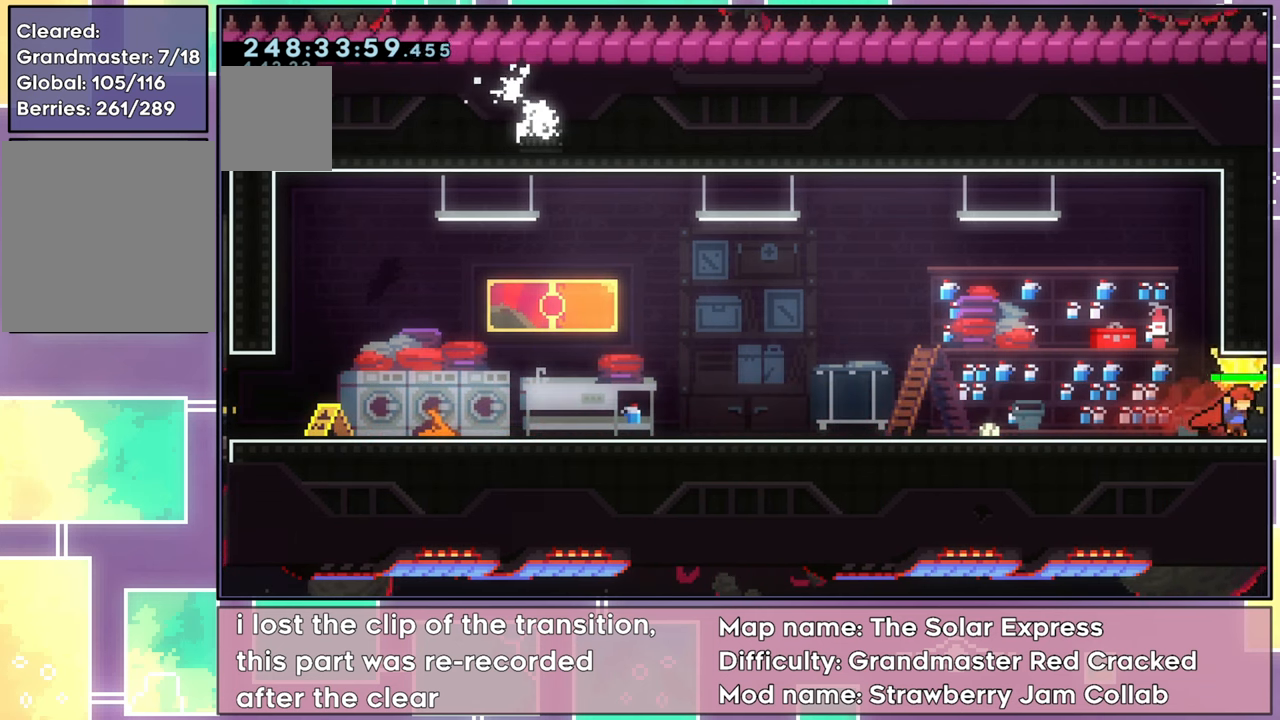
{"buttons": ["R2", "DPAD_RIGHT"], "left_stick": "center", "events": []}
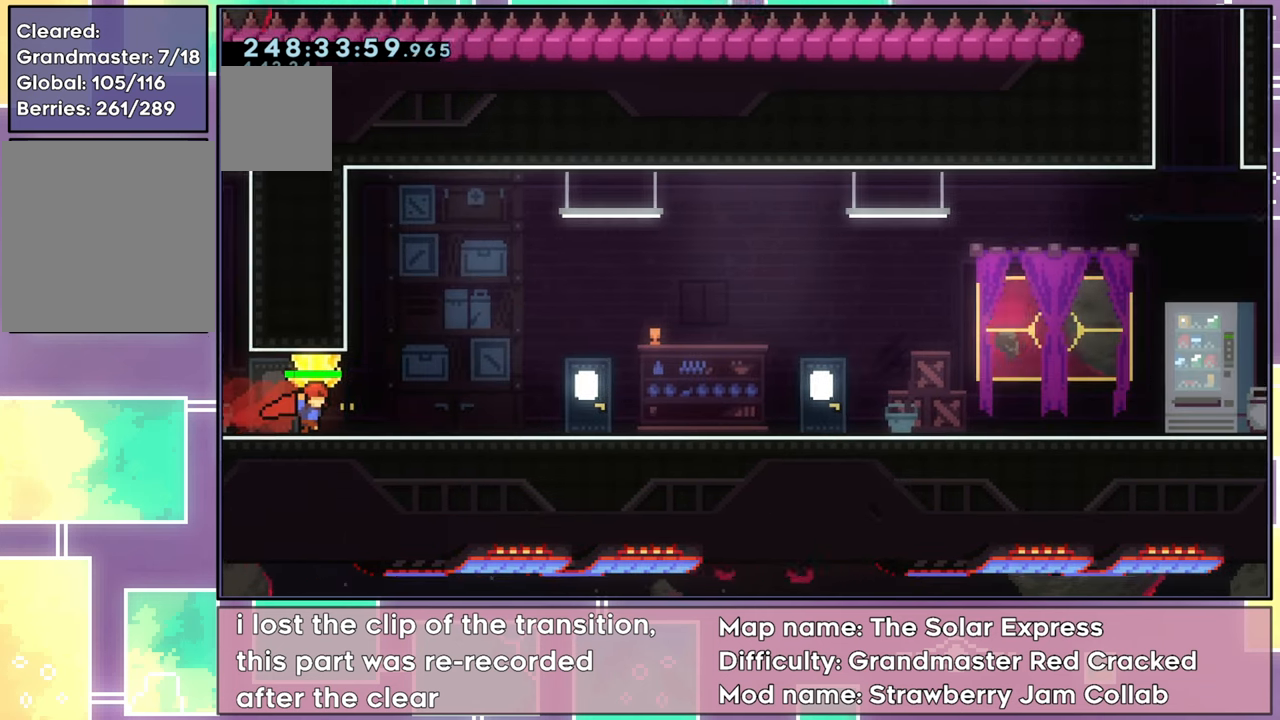
{"buttons": ["R2", "DPAD_RIGHT"], "left_stick": "center", "events": []}
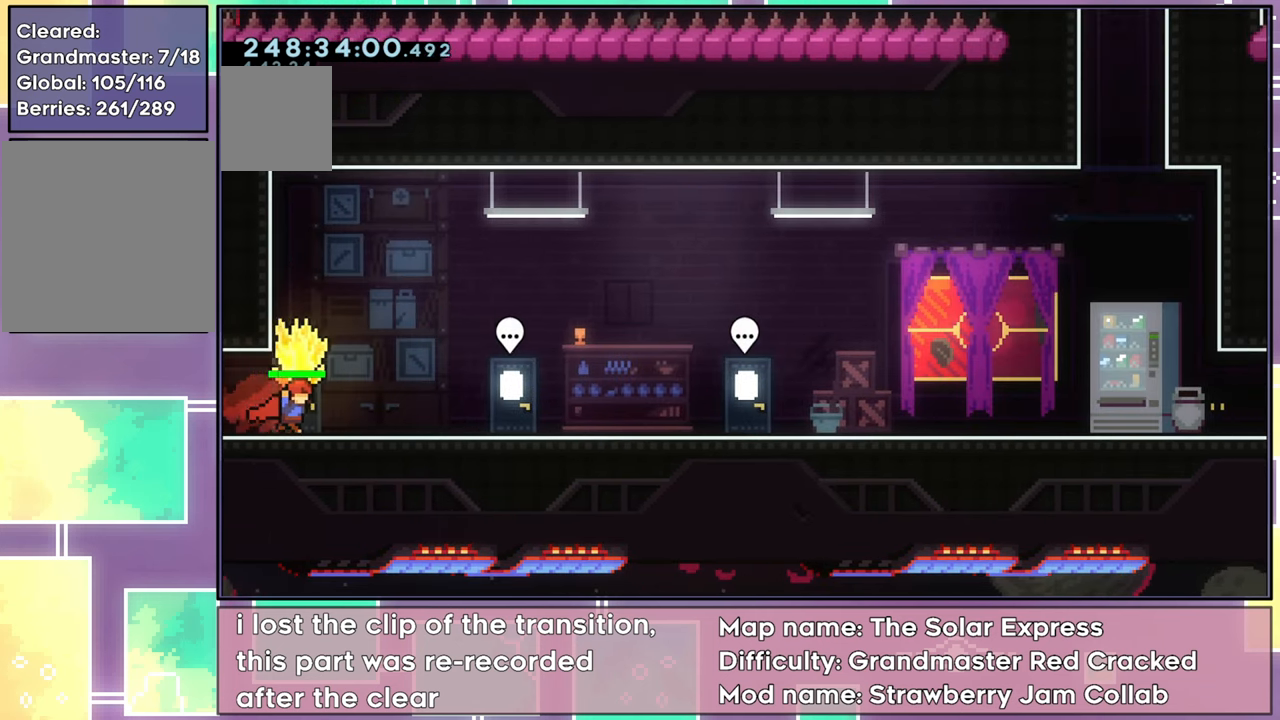
{"buttons": ["R2", "DPAD_RIGHT"], "left_stick": "center", "events": []}
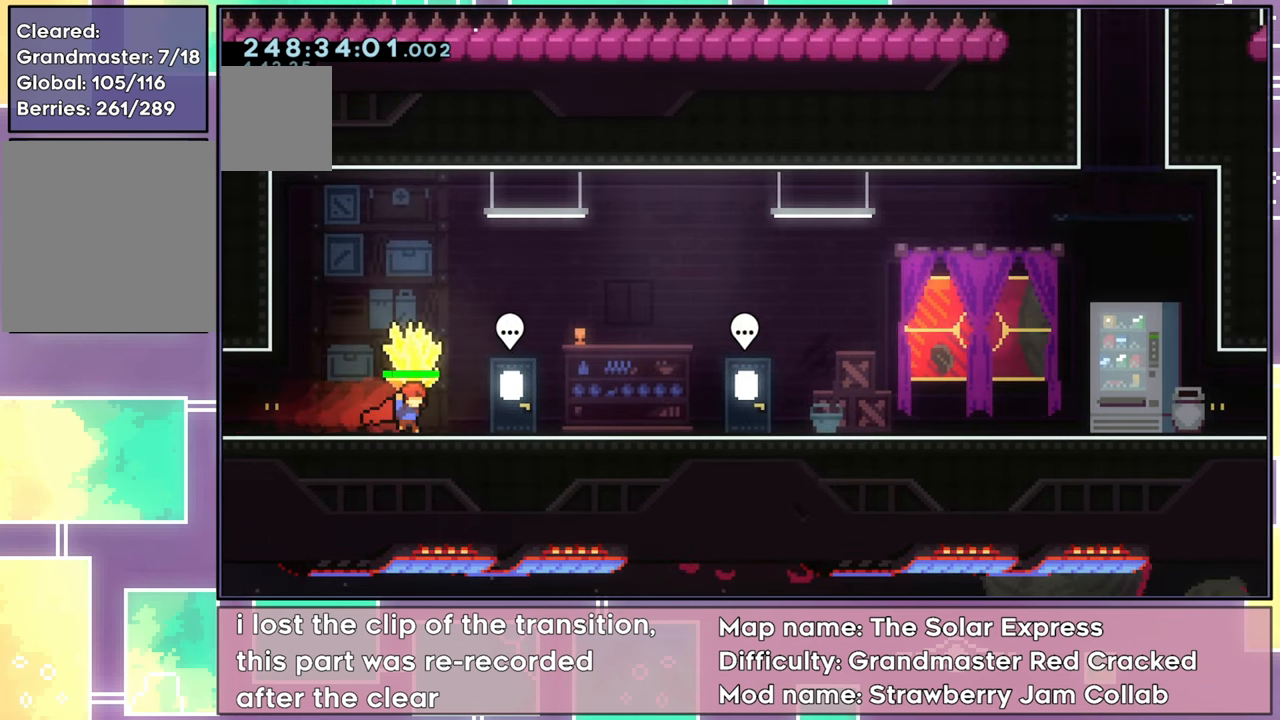
{"buttons": ["R2", "DPAD_RIGHT"], "left_stick": "center", "events": []}
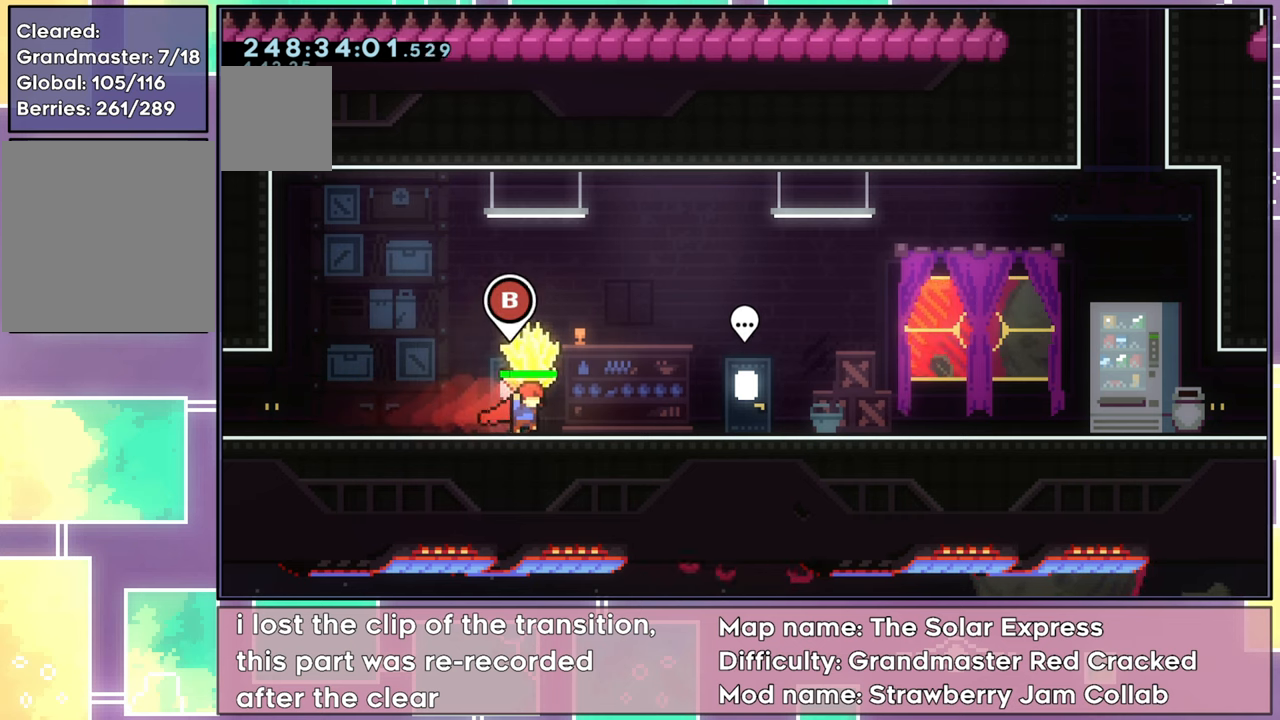
{"buttons": ["R2", "DPAD_RIGHT"], "left_stick": "center", "events": []}
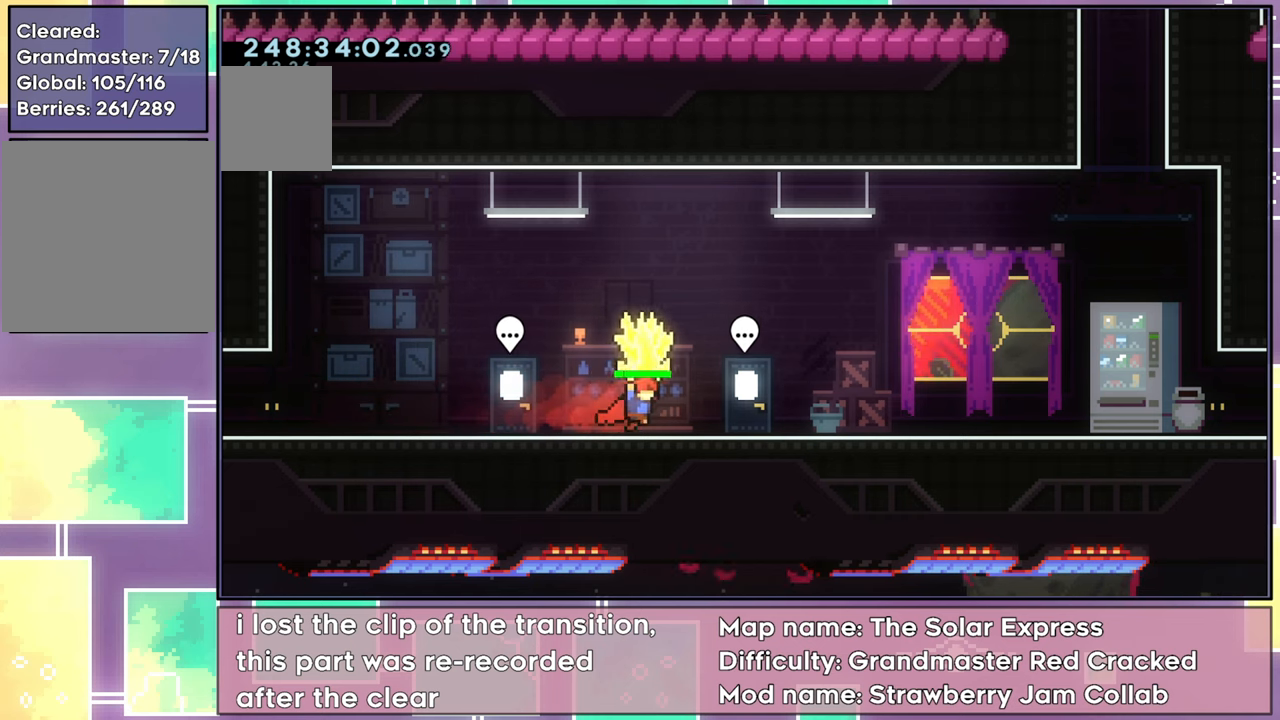
{"buttons": ["R2", "DPAD_RIGHT"], "left_stick": "center", "events": []}